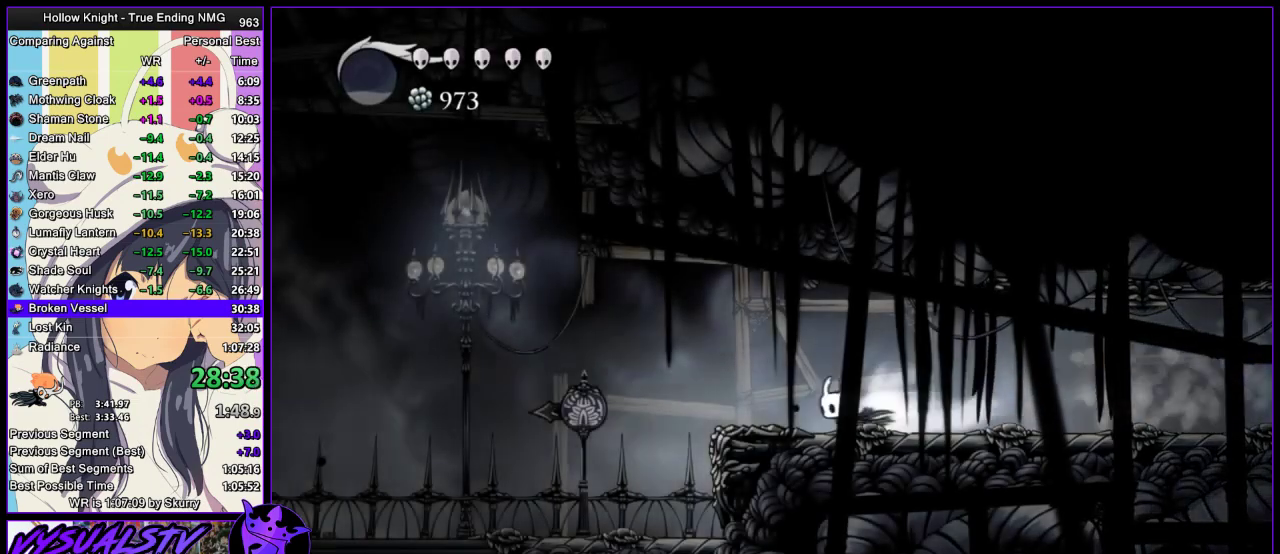
Gameplay with a controller (PlayStation layout); each line is a JSON object with the inputs held at the frame after it. "events" lists button and stick changes between this image and that frame as [ms after this image, input, new state], when the widget could be followed in between. Not read: L1 R1.
{"buttons": [], "left_stick": "left", "right_stick": "center", "events": [[133, "R2", "up"]]}
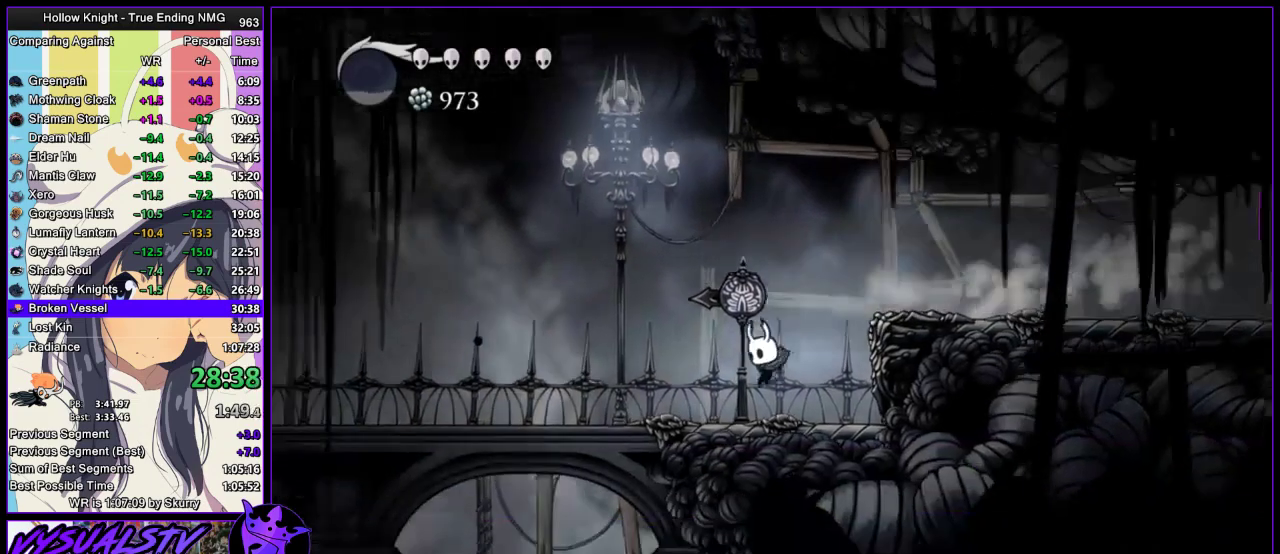
{"buttons": ["L2"], "left_stick": "center", "right_stick": "center", "events": [[100, "L2", "down"], [433, "left_stick", "center"]]}
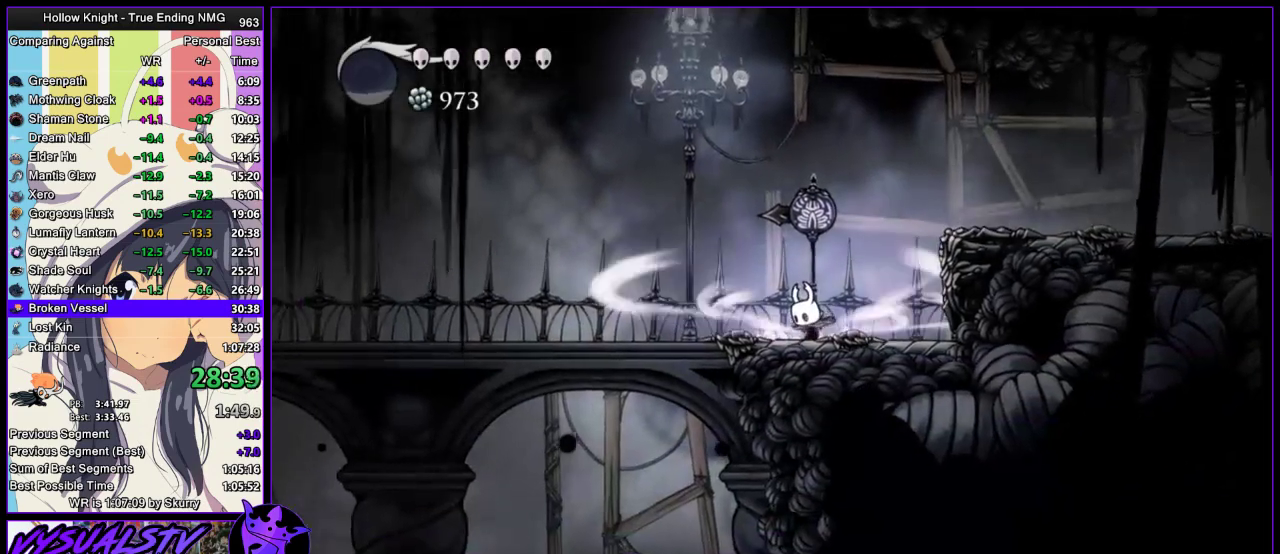
{"buttons": ["L2"], "left_stick": "center", "right_stick": "center", "events": []}
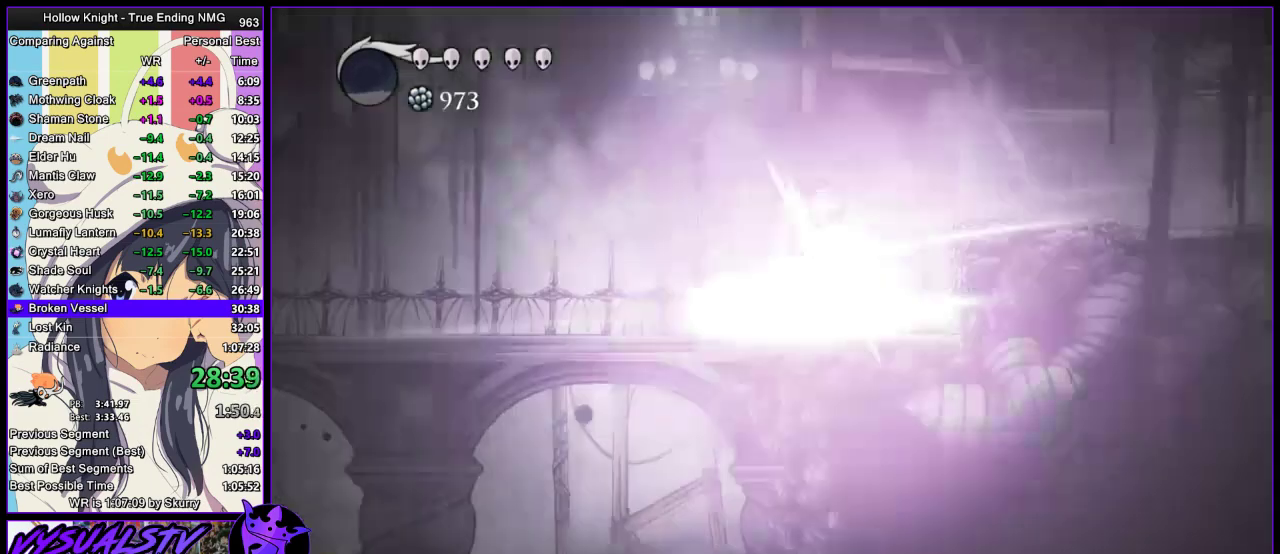
{"buttons": [], "left_stick": "left", "right_stick": "center", "events": [[33, "L2", "up"], [433, "left_stick", "left"]]}
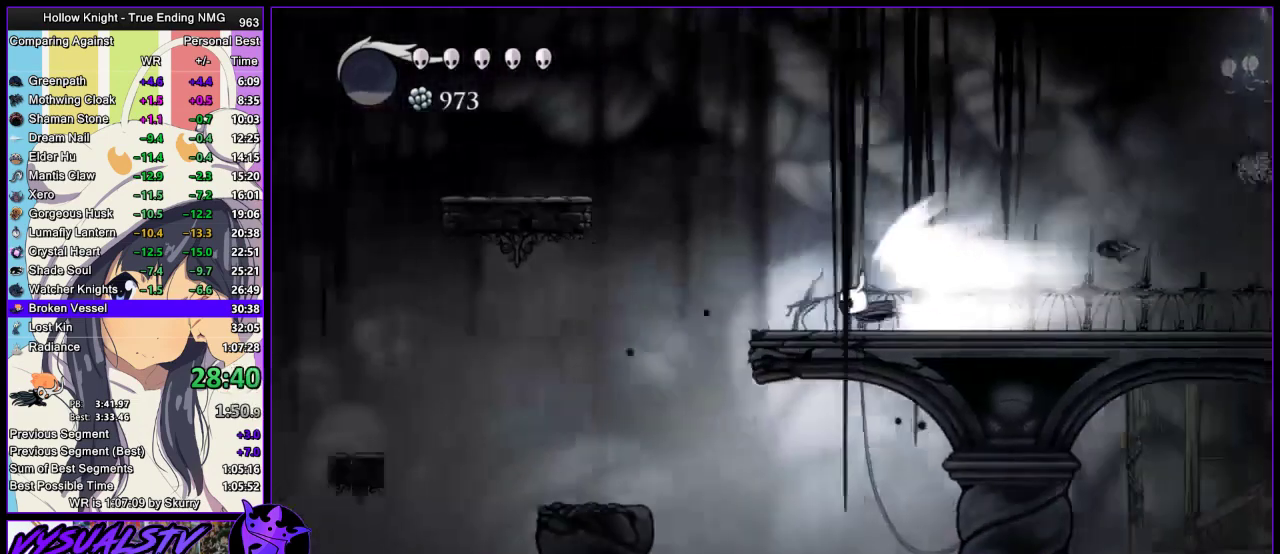
{"buttons": [], "left_stick": "left", "right_stick": "center", "events": []}
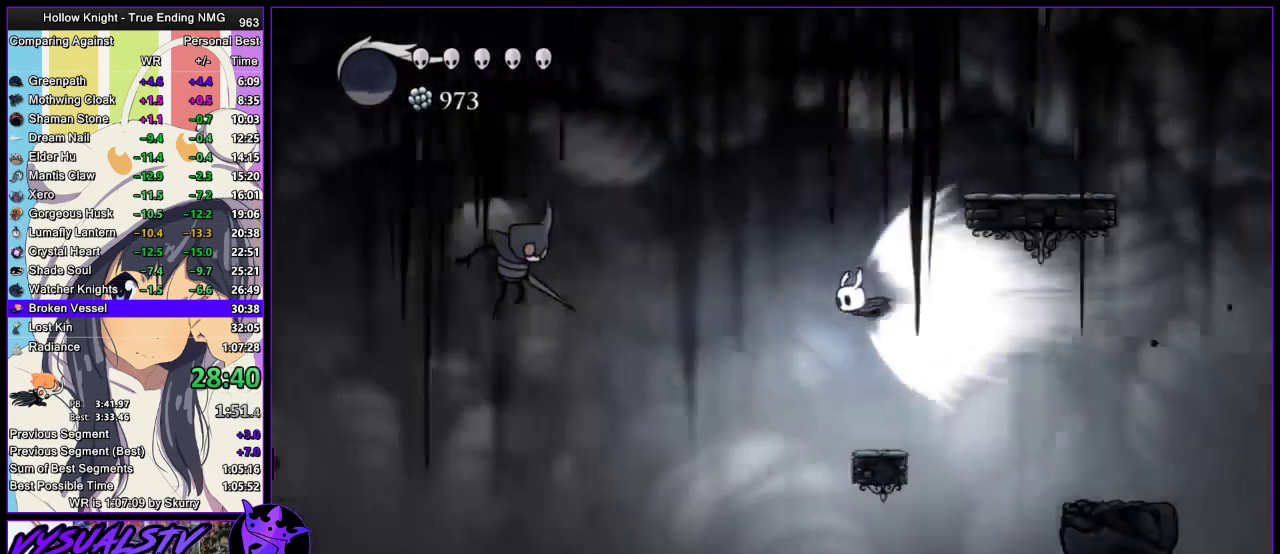
{"buttons": [], "left_stick": "left", "right_stick": "center", "events": []}
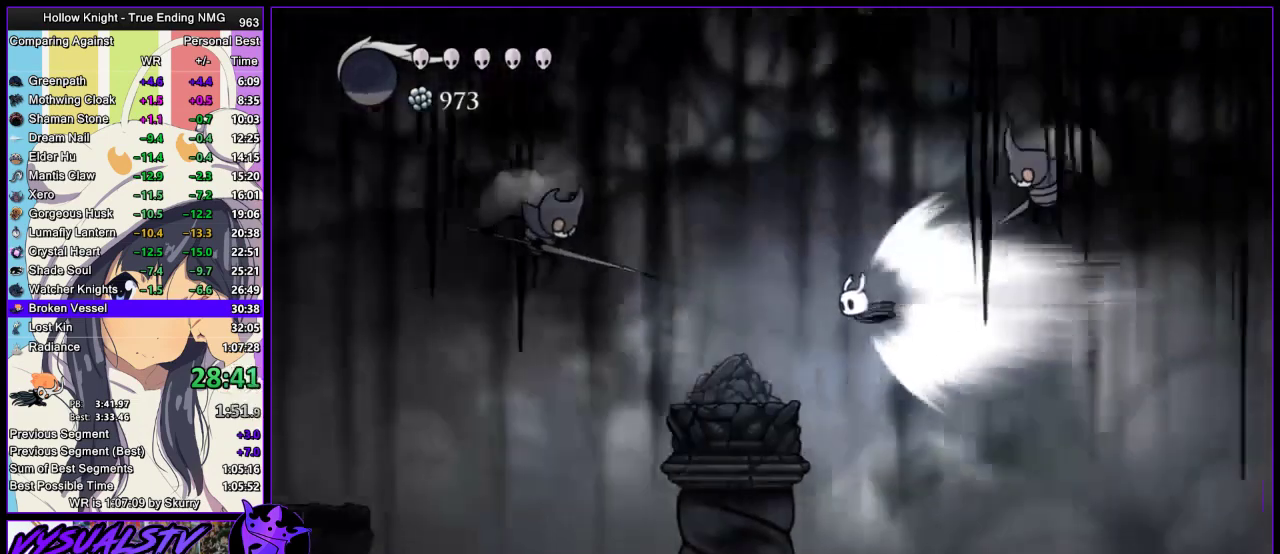
{"buttons": [], "left_stick": "left", "right_stick": "center", "events": []}
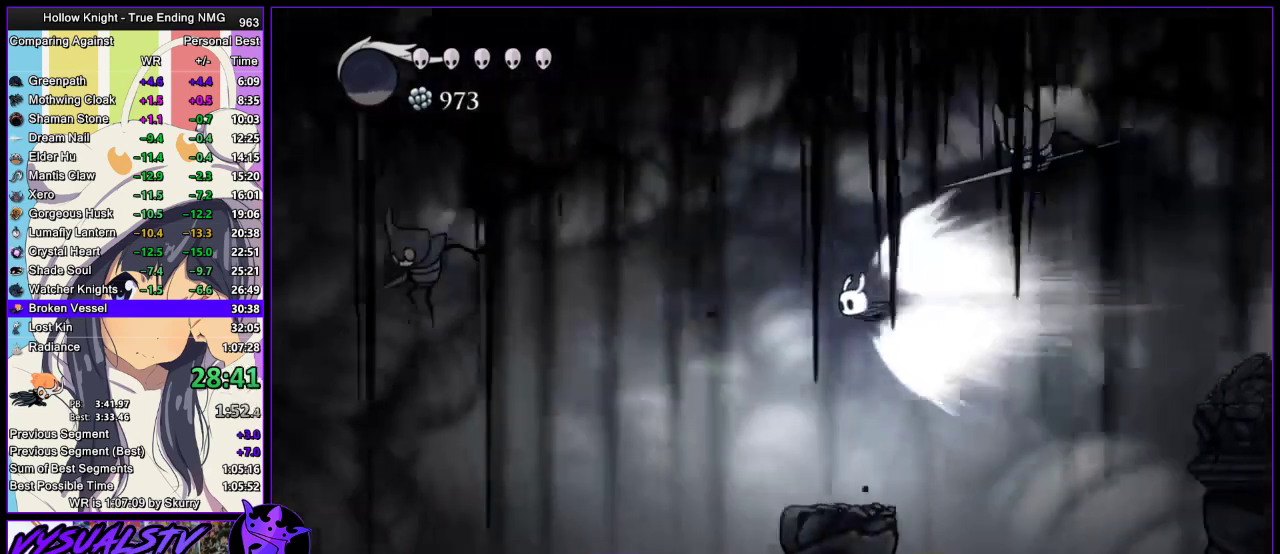
{"buttons": [], "left_stick": "left", "right_stick": "center", "events": []}
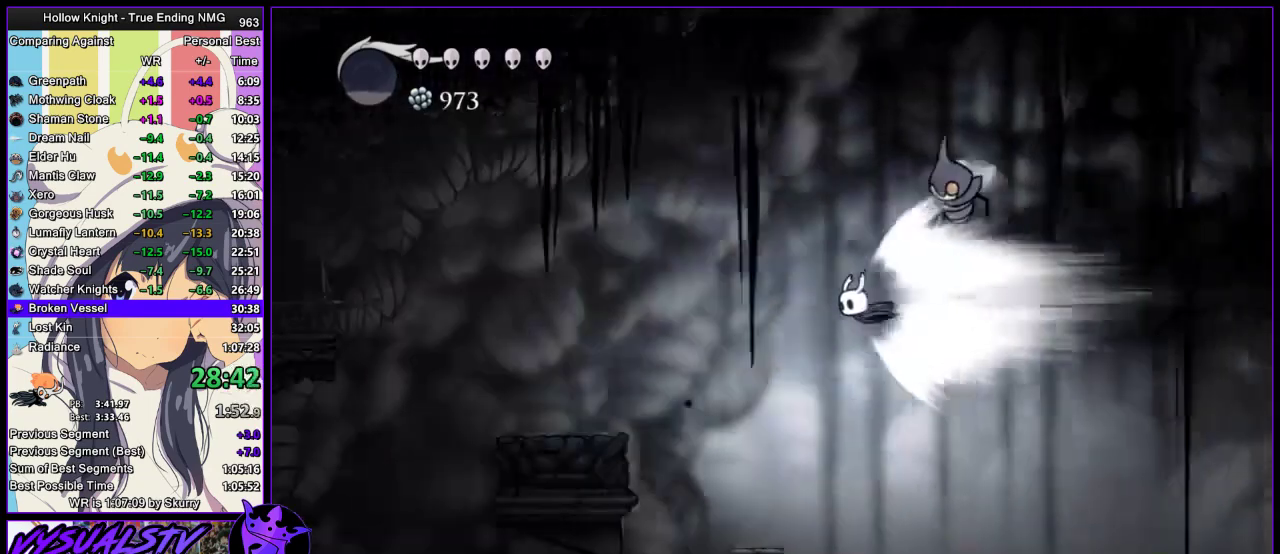
{"buttons": [], "left_stick": "left", "right_stick": "center", "events": []}
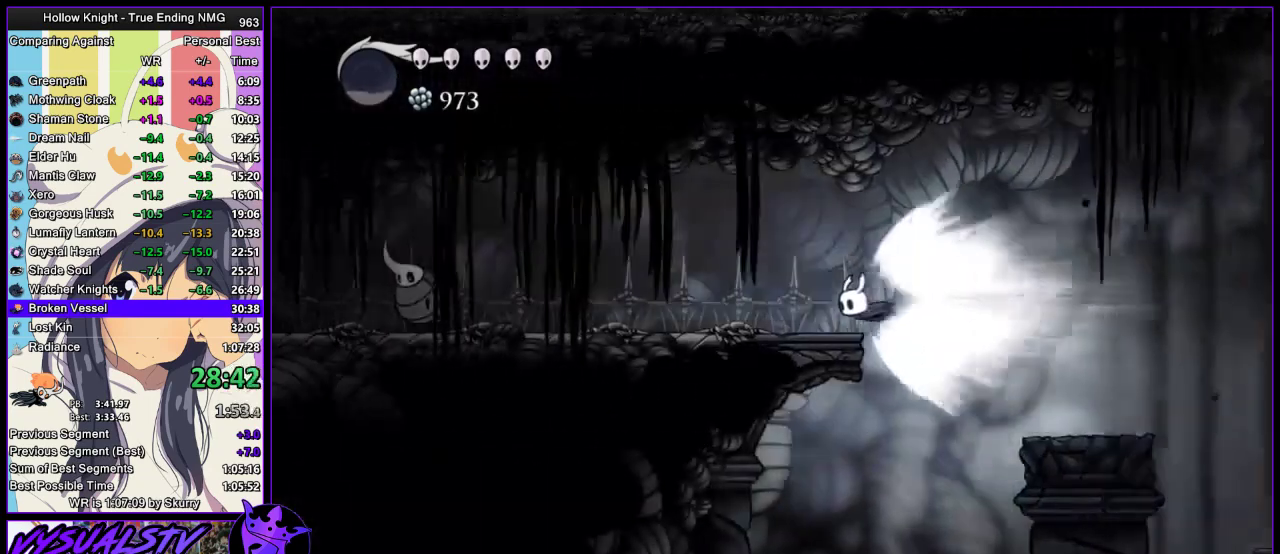
{"buttons": [], "left_stick": "left", "right_stick": "center", "events": [[133, "CROSS", "down"], [233, "CROSS", "up"]]}
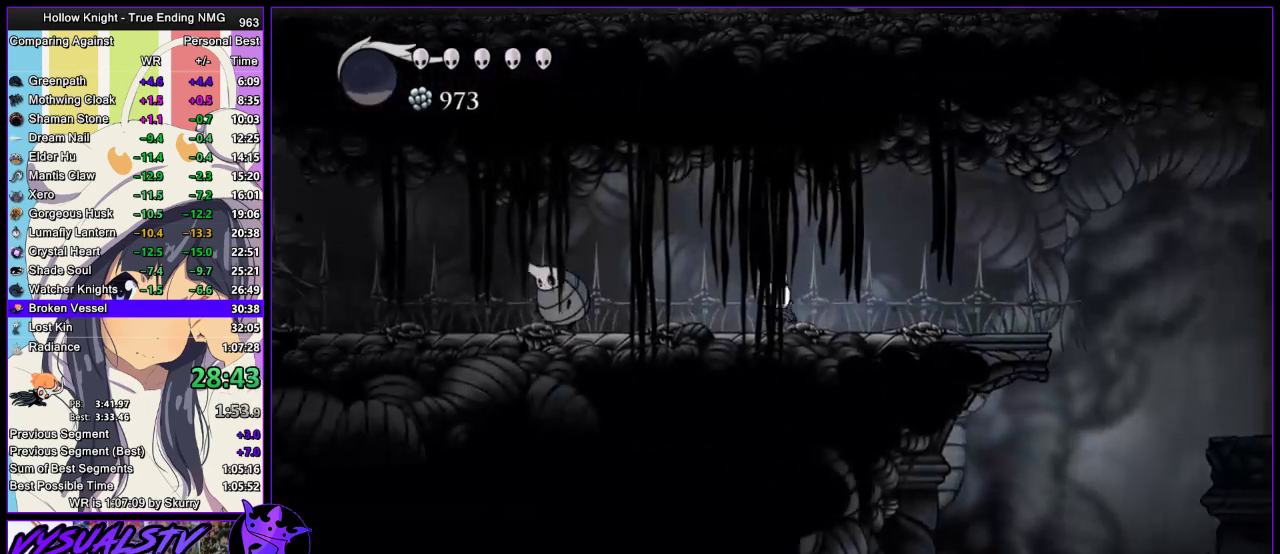
{"buttons": ["CROSS"], "left_stick": "down-left", "right_stick": "center", "events": [[467, "CROSS", "down"], [467, "left_stick", "down-left"]]}
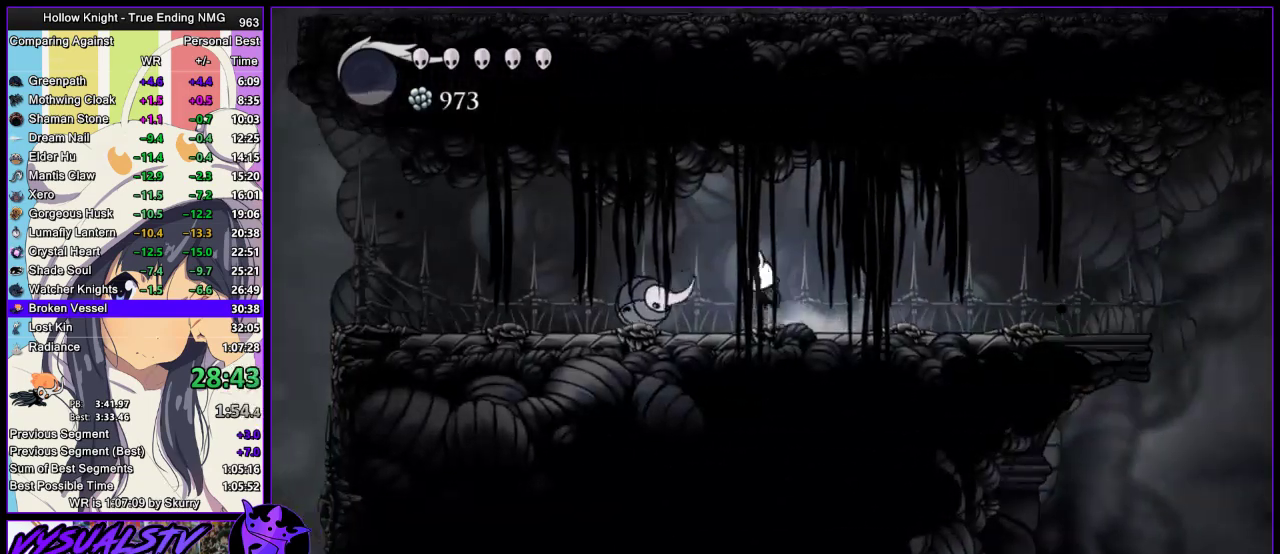
{"buttons": ["R2"], "left_stick": "left", "right_stick": "center", "events": [[100, "SQUARE", "down"], [167, "SQUARE", "up"], [200, "CROSS", "up"], [200, "R2", "down"], [300, "left_stick", "left"]]}
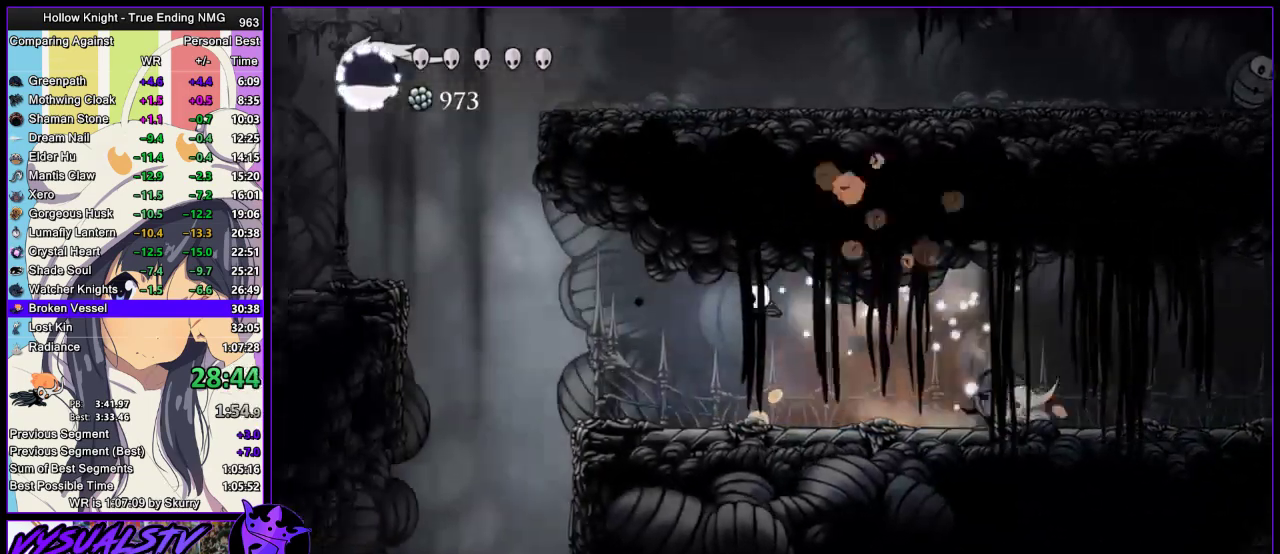
{"buttons": ["CROSS"], "left_stick": "left", "right_stick": "center", "events": [[133, "R2", "up"], [333, "CROSS", "down"]]}
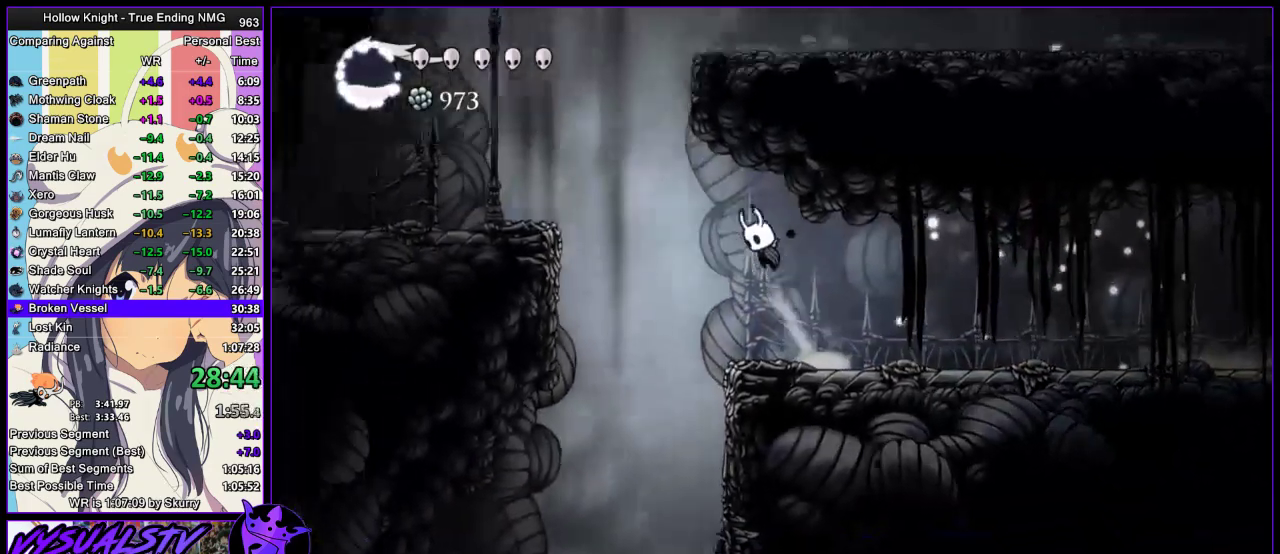
{"buttons": ["R2"], "left_stick": "left", "right_stick": "center", "events": [[200, "CROSS", "up"], [200, "R2", "down"], [300, "R2", "up"], [333, "R2", "down"], [400, "R2", "up"], [467, "R2", "down"]]}
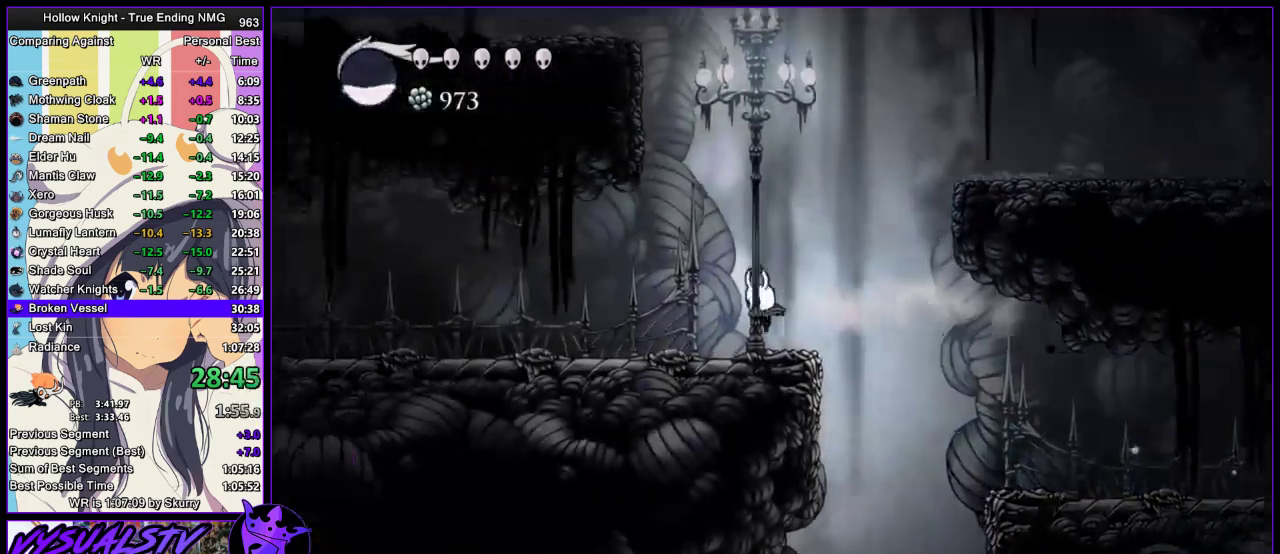
{"buttons": [], "left_stick": "left", "right_stick": "center", "events": [[33, "R2", "up"], [100, "R2", "down"], [433, "R2", "up"]]}
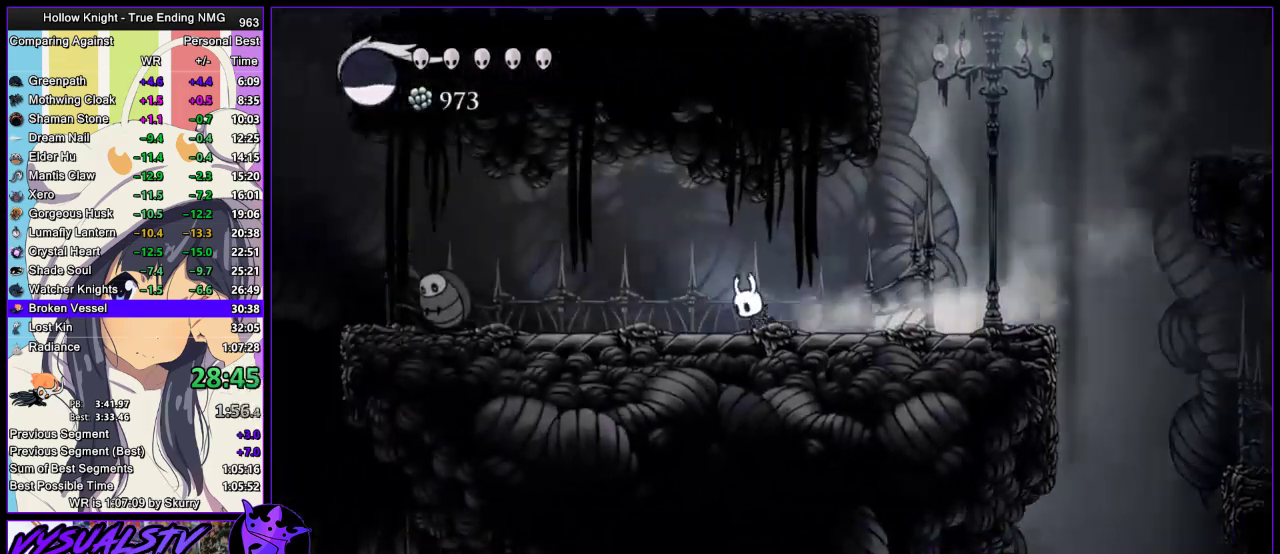
{"buttons": ["R2"], "left_stick": "left", "right_stick": "center", "events": [[200, "CROSS", "down"], [400, "R2", "down"], [433, "CROSS", "up"]]}
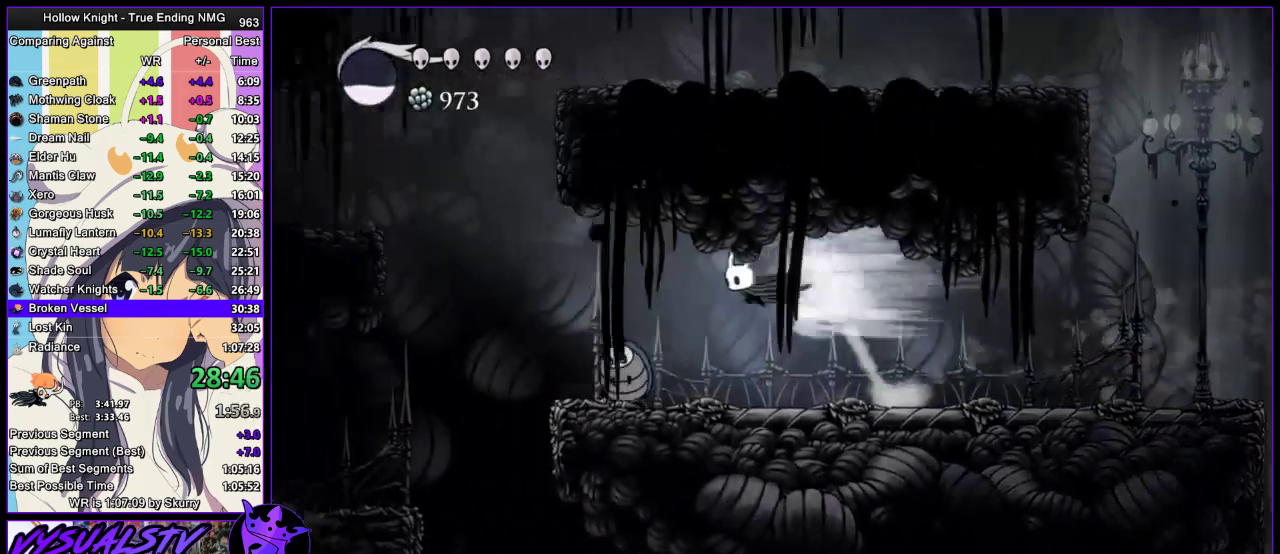
{"buttons": [], "left_stick": "down-left", "right_stick": "center", "events": [[200, "R2", "up"], [233, "left_stick", "down-left"]]}
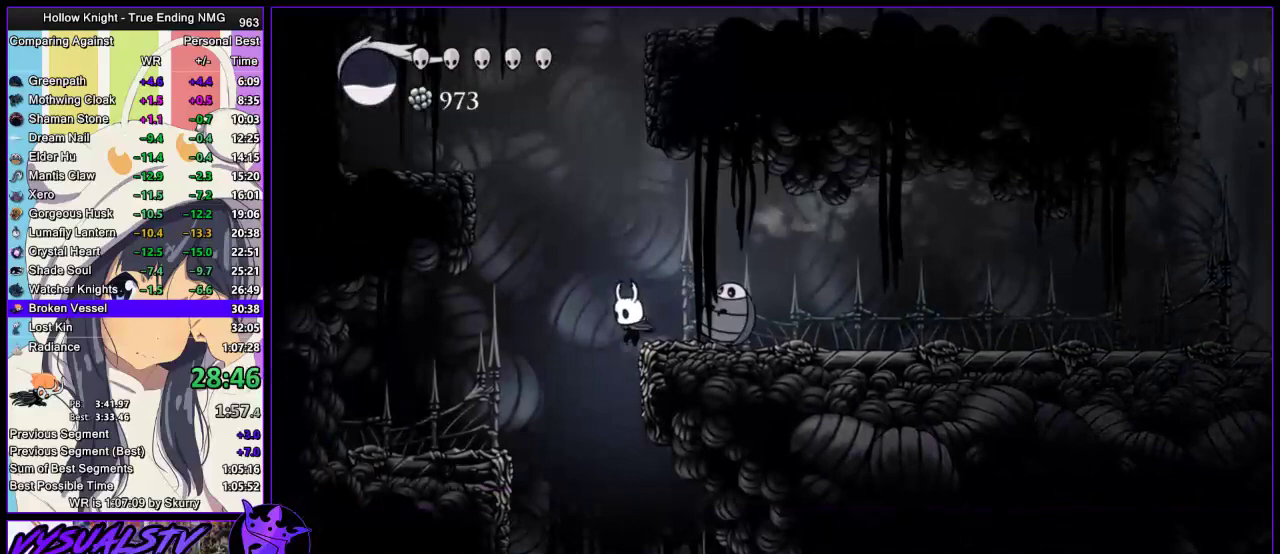
{"buttons": [], "left_stick": "left", "right_stick": "center", "events": [[367, "left_stick", "center"], [467, "left_stick", "left"]]}
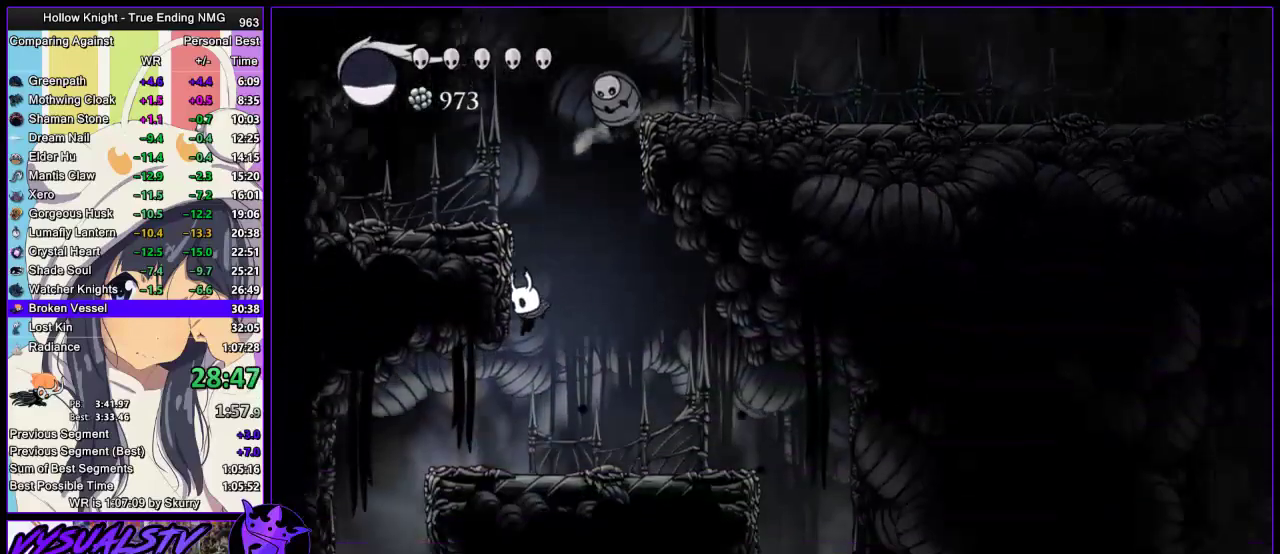
{"buttons": [], "left_stick": "center", "right_stick": "center", "events": [[433, "left_stick", "center"]]}
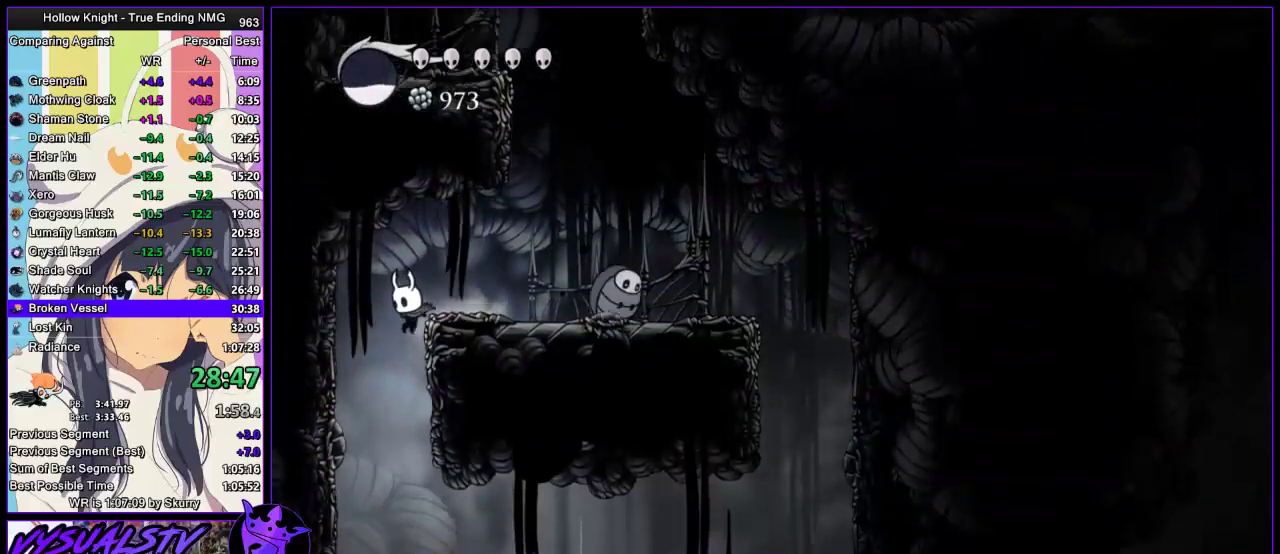
{"buttons": ["R2"], "left_stick": "right", "right_stick": "center", "events": [[267, "left_stick", "right"], [433, "R2", "down"]]}
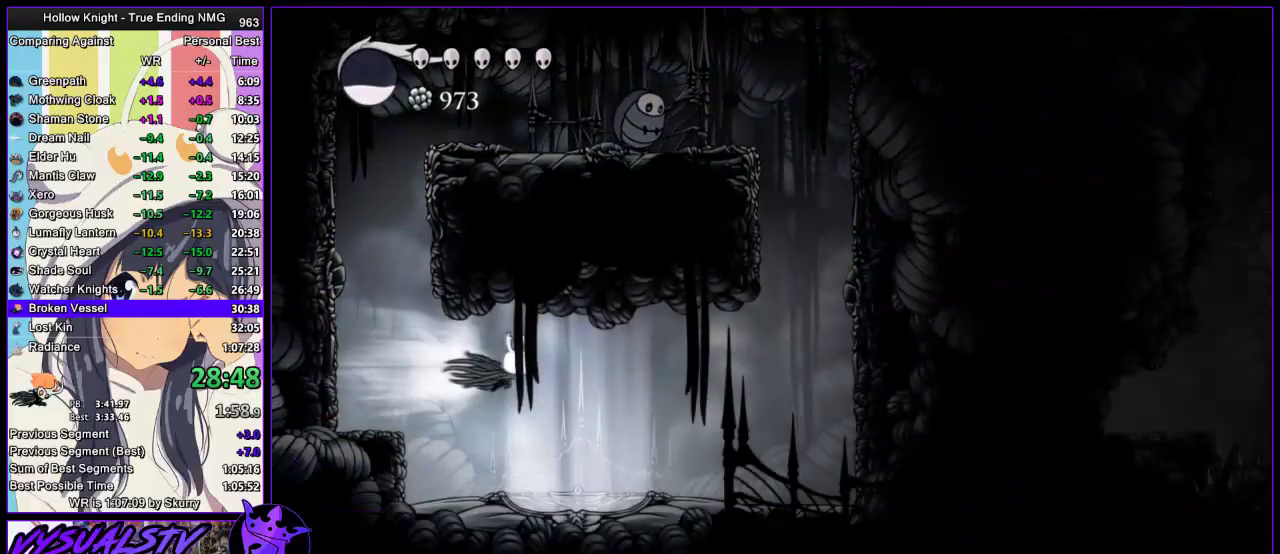
{"buttons": [], "left_stick": "center", "right_stick": "center", "events": [[100, "R2", "up"], [133, "left_stick", "center"]]}
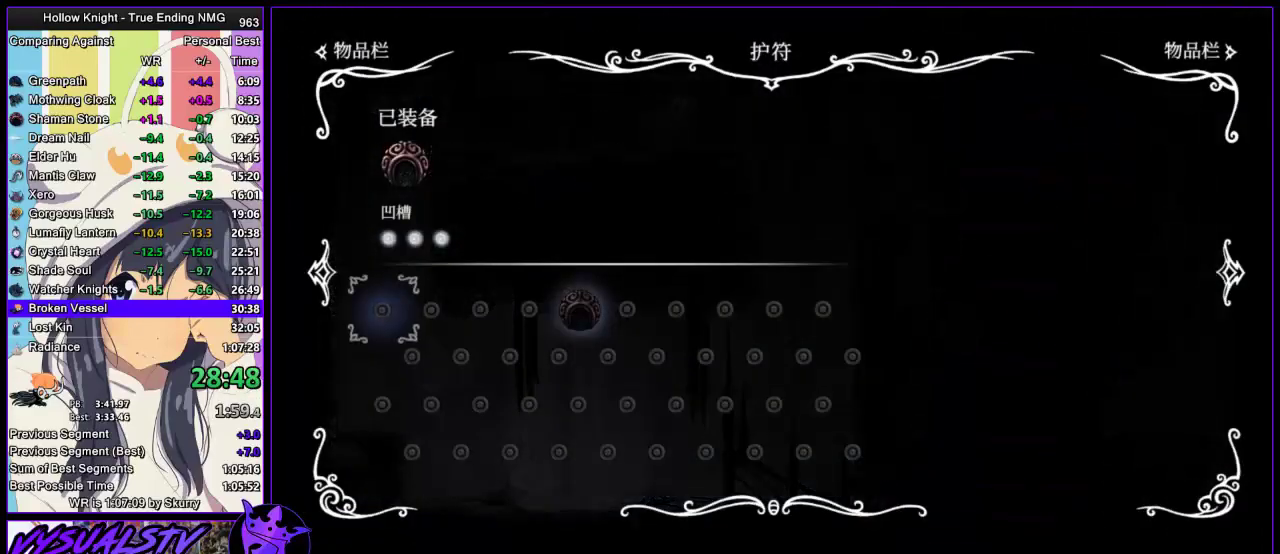
{"buttons": [], "left_stick": "right", "right_stick": "center", "events": [[267, "left_stick", "right"], [300, "CIRCLE", "down"], [400, "CIRCLE", "up"]]}
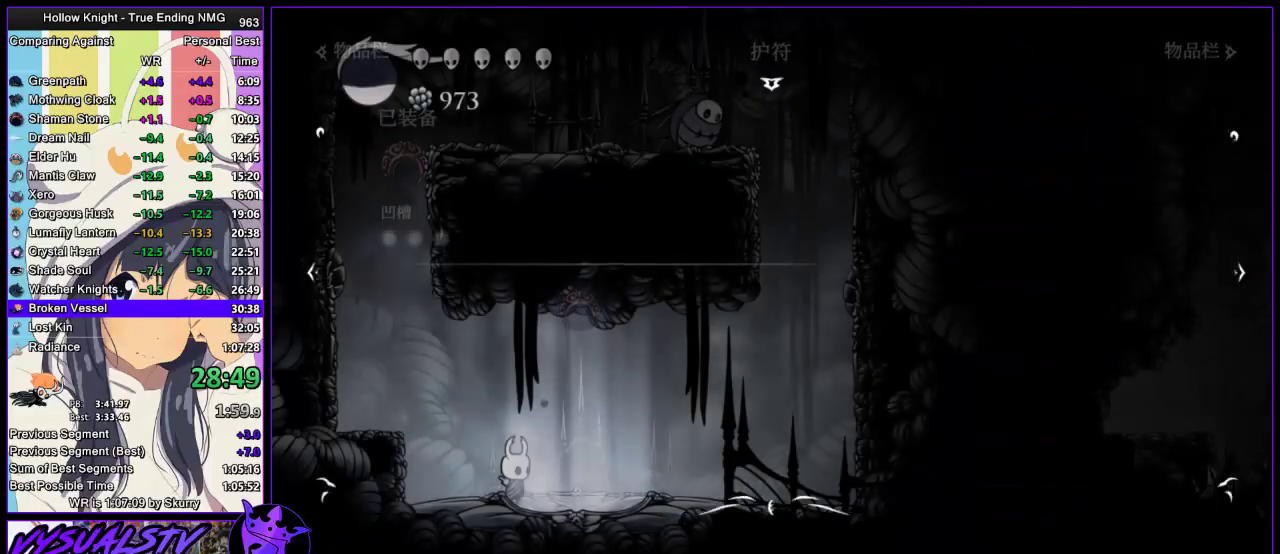
{"buttons": [], "left_stick": "center", "right_stick": "center", "events": [[233, "R2", "down"], [367, "R2", "up"], [367, "left_stick", "center"]]}
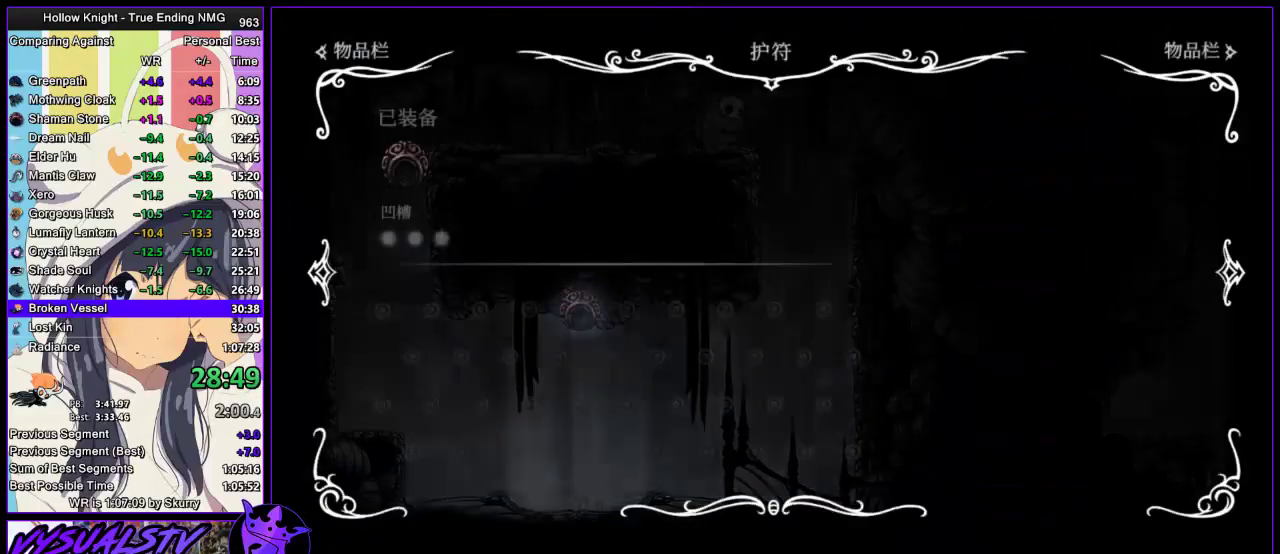
{"buttons": [], "left_stick": "center", "right_stick": "center", "events": []}
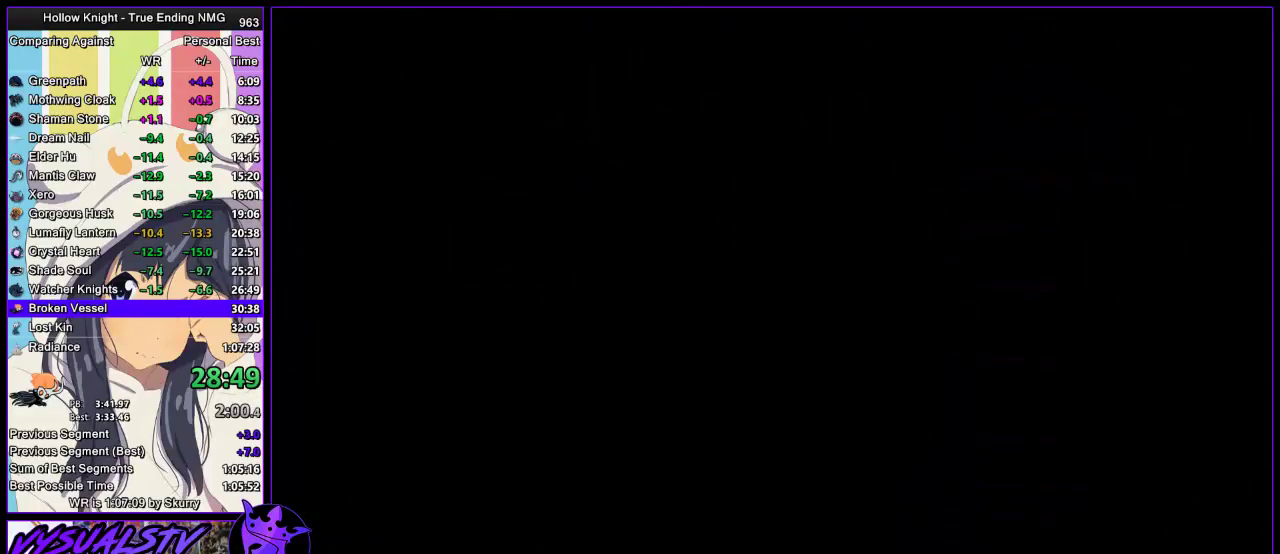
{"buttons": [], "left_stick": "center", "right_stick": "center", "events": []}
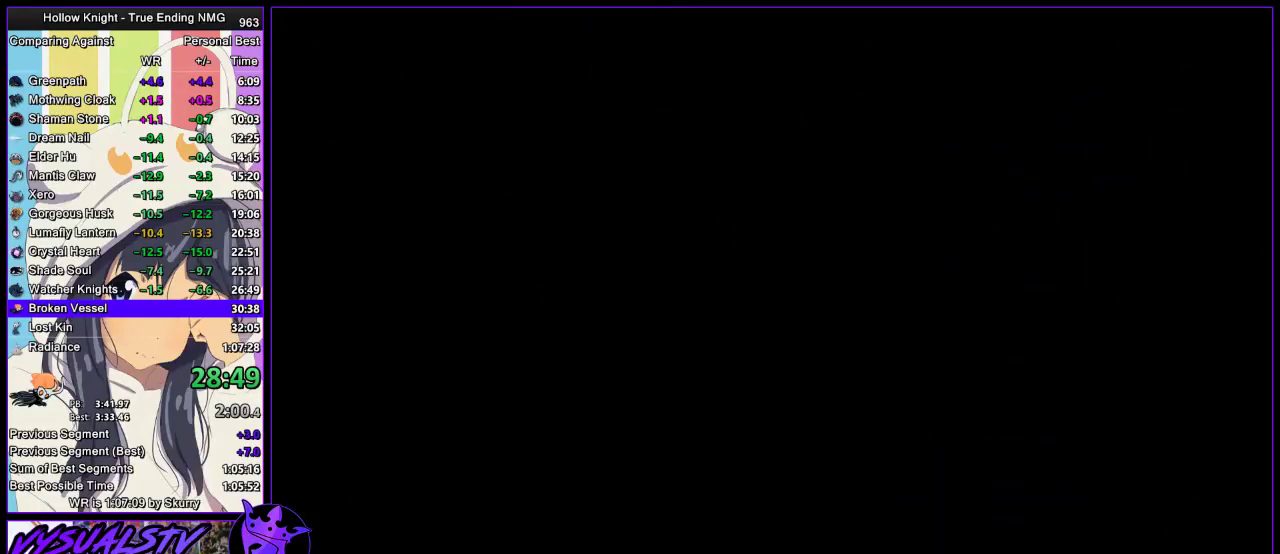
{"buttons": [], "left_stick": "right", "right_stick": "center", "events": [[333, "left_stick", "right"]]}
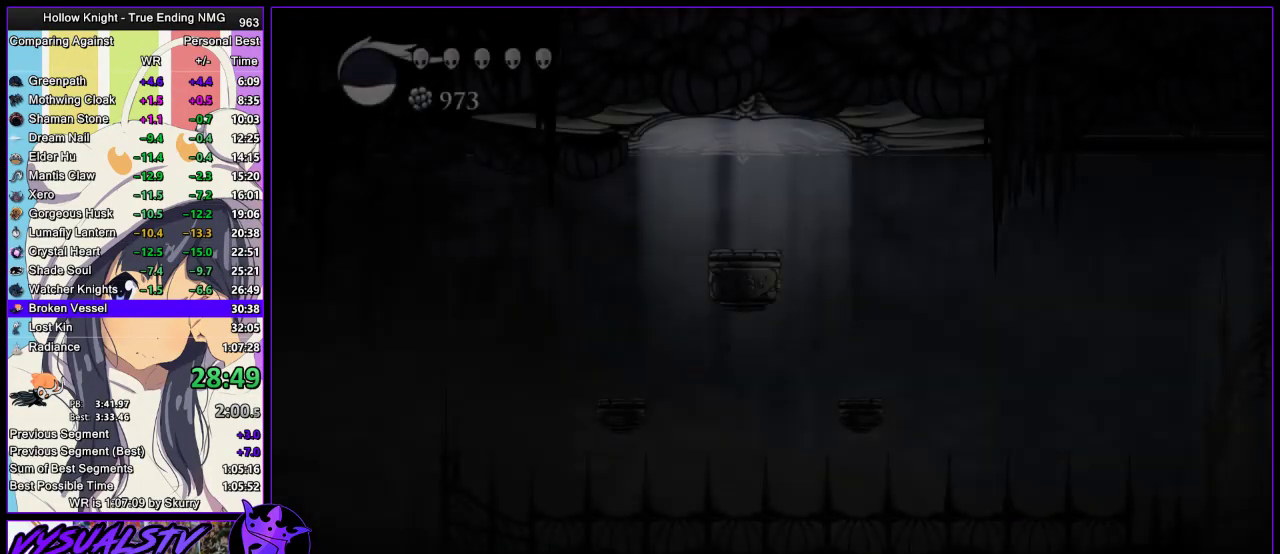
{"buttons": ["R2"], "left_stick": "right", "right_stick": "center", "events": [[433, "R2", "down"]]}
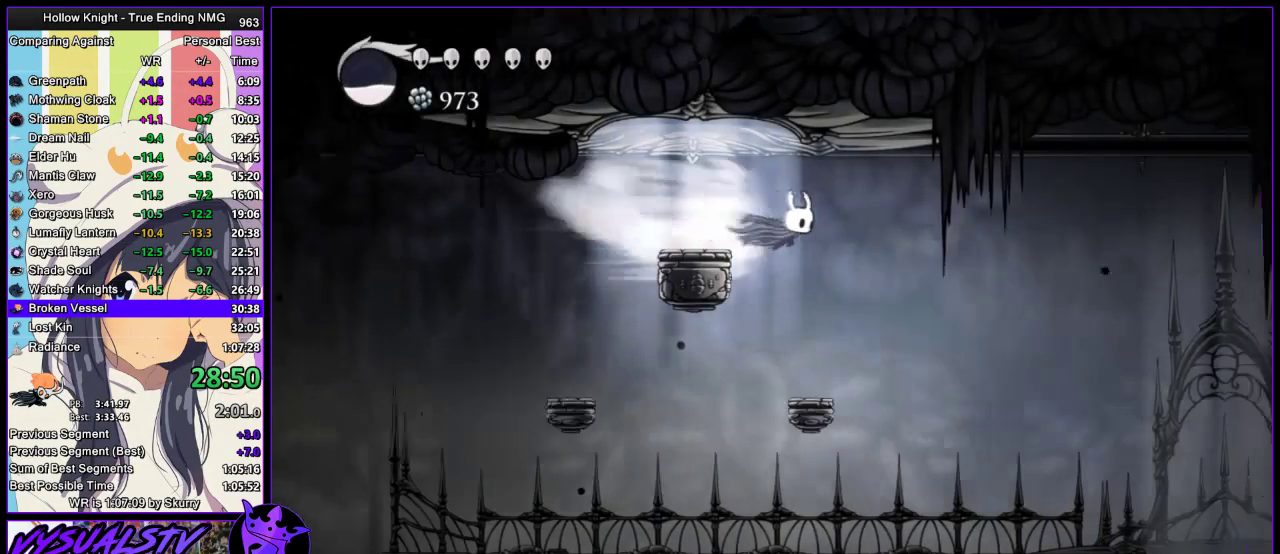
{"buttons": ["R2"], "left_stick": "right", "right_stick": "center", "events": [[100, "R2", "up"], [500, "R2", "down"]]}
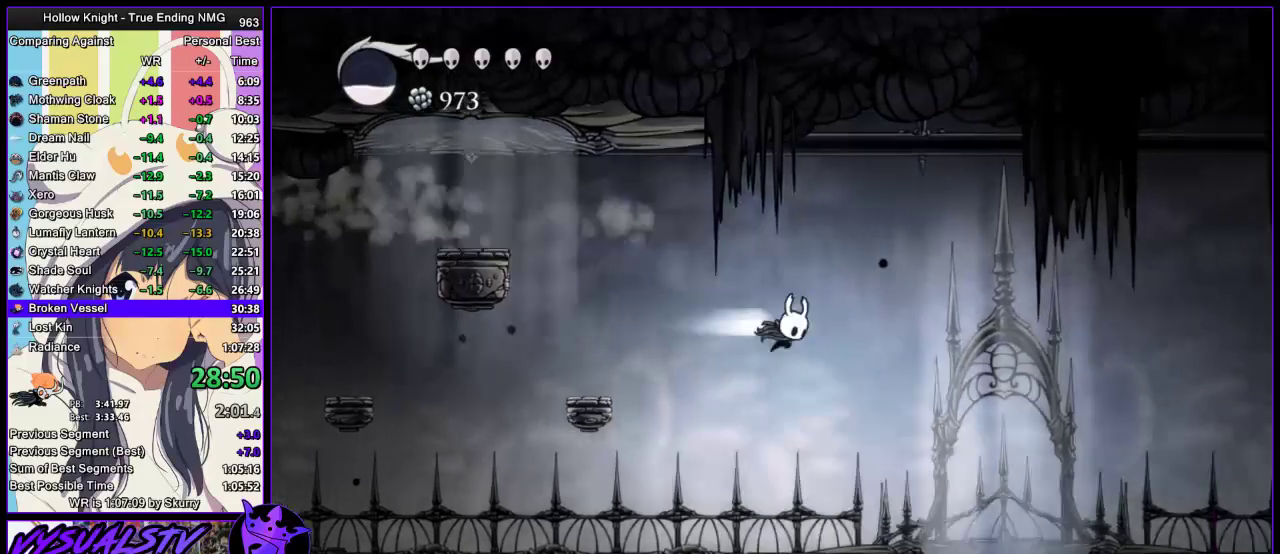
{"buttons": [], "left_stick": "center", "right_stick": "center", "events": [[233, "R2", "up"], [367, "left_stick", "center"]]}
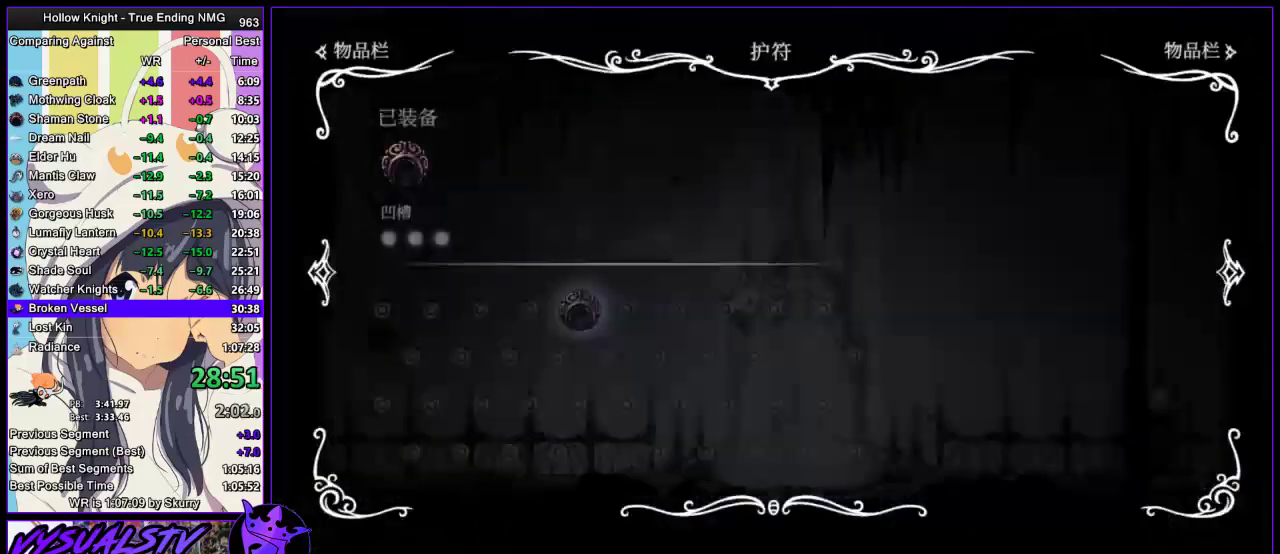
{"buttons": [], "left_stick": "left", "right_stick": "center", "events": [[400, "left_stick", "left"]]}